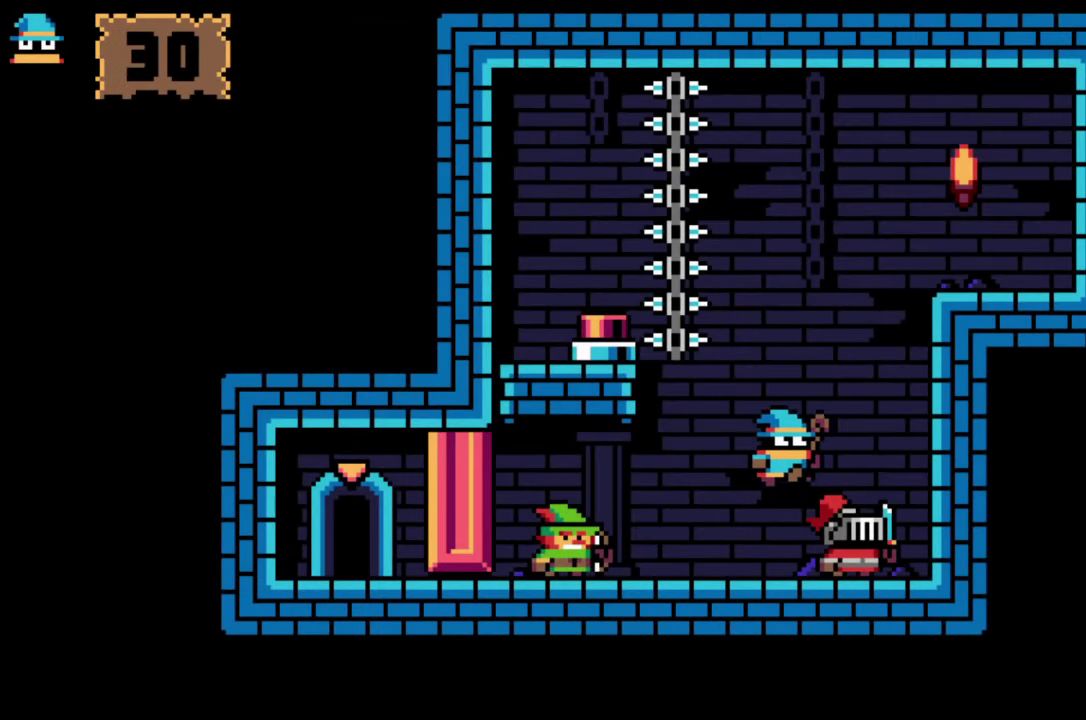
Gameplay with a controller (PlayStation layout); each line is a JSON object with the inputs held at the frame after it. "events" lists button and stick changes between this image and that frame as [ms after this image, input, new state], when the widget could be followed in between. Not read: L3 R1 R2 R3 left_stick right_stick.
{"buttons": [], "events": [[134, "DPAD_RIGHT", "up"], [350, "CIRCLE", "down"], [484, "CIRCLE", "up"]]}
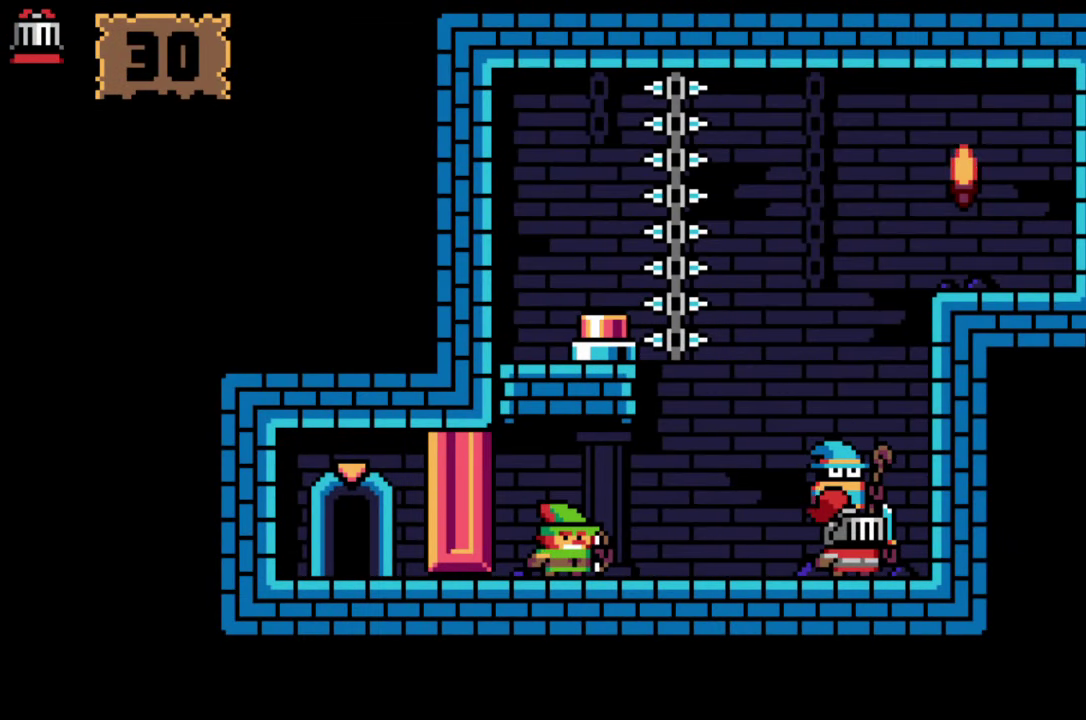
{"buttons": ["CROSS"], "events": [[67, "CIRCLE", "down"], [200, "CIRCLE", "up"], [367, "CROSS", "down"]]}
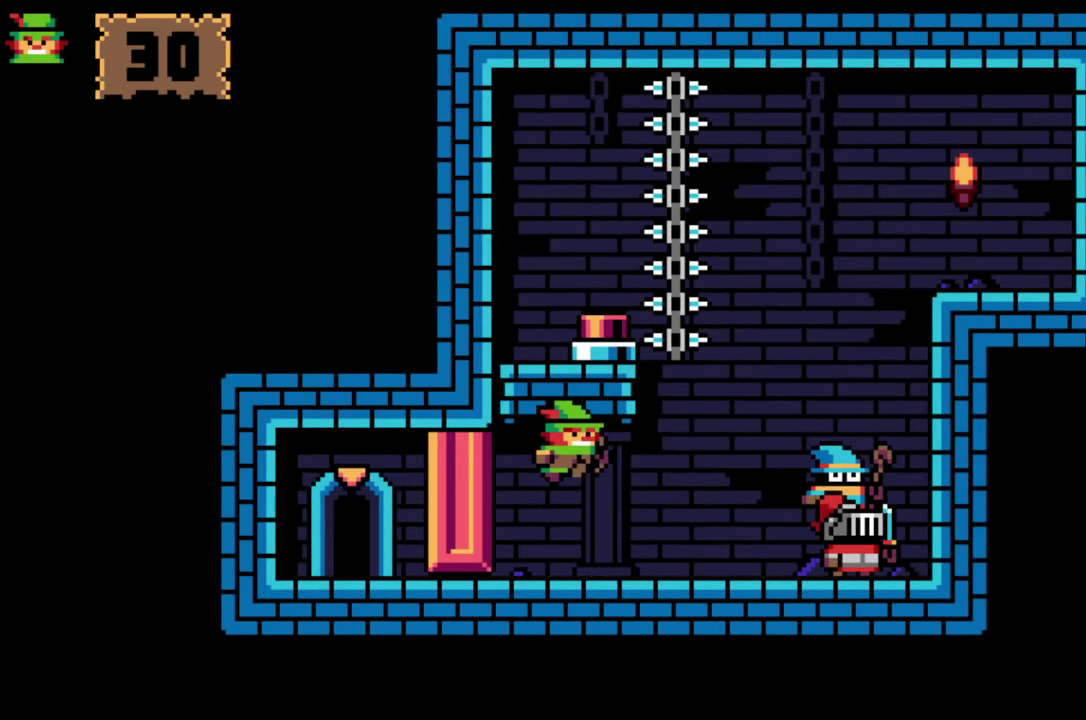
{"buttons": ["DPAD_RIGHT"], "events": [[17, "CROSS", "up"], [117, "SQUARE", "down"], [200, "SQUARE", "up"], [434, "DPAD_RIGHT", "down"]]}
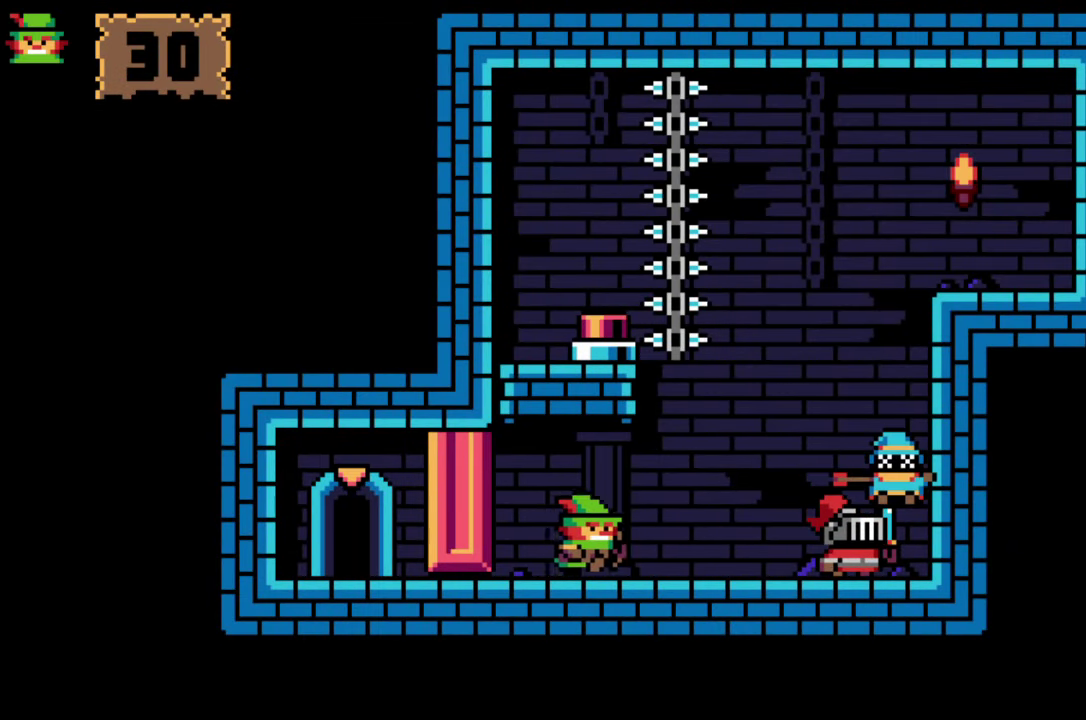
{"buttons": ["CROSS", "DPAD_RIGHT"], "events": [[450, "CROSS", "down"]]}
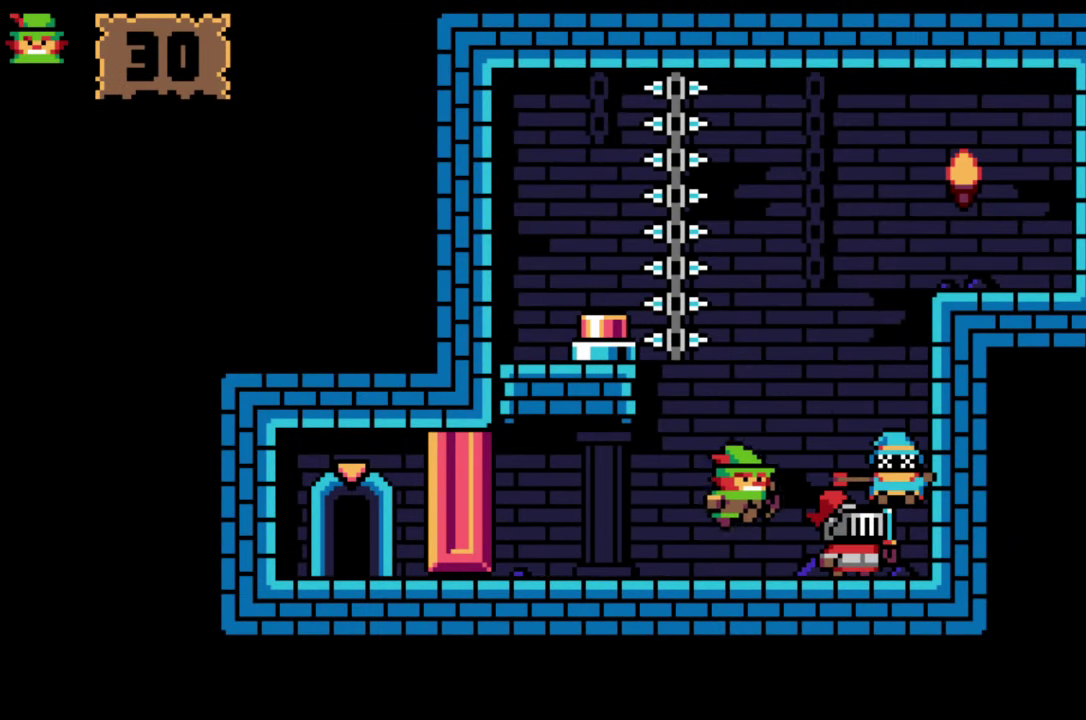
{"buttons": ["DPAD_RIGHT"], "events": [[267, "CROSS", "up"]]}
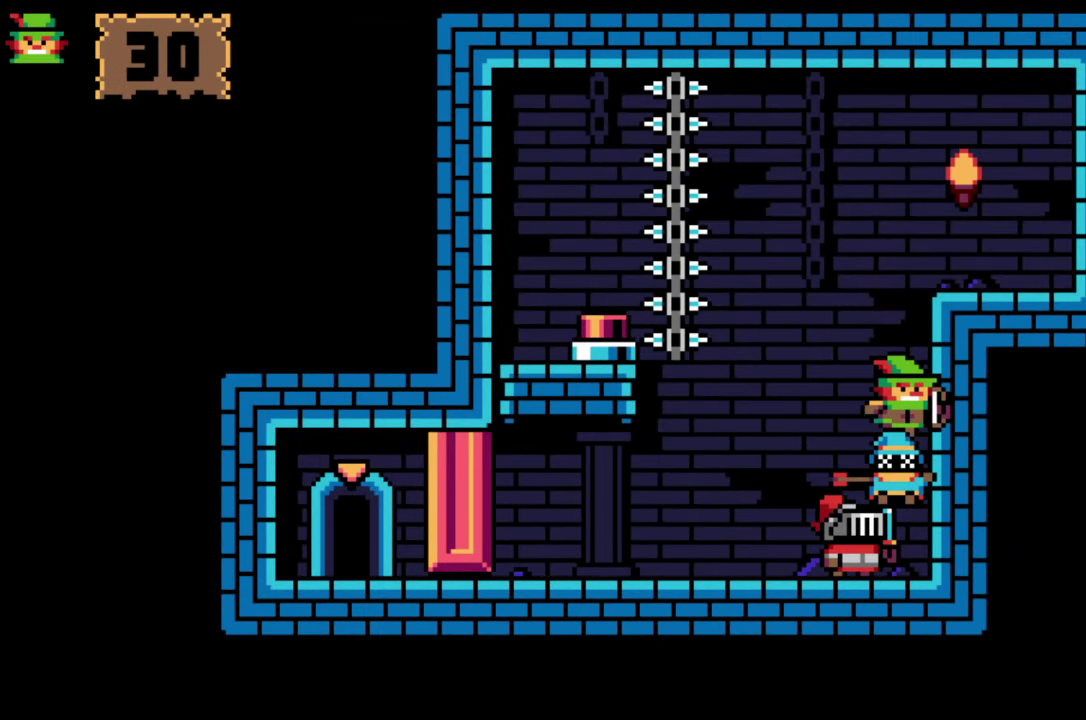
{"buttons": ["DPAD_RIGHT"], "events": [[84, "CROSS", "down"], [367, "CROSS", "up"]]}
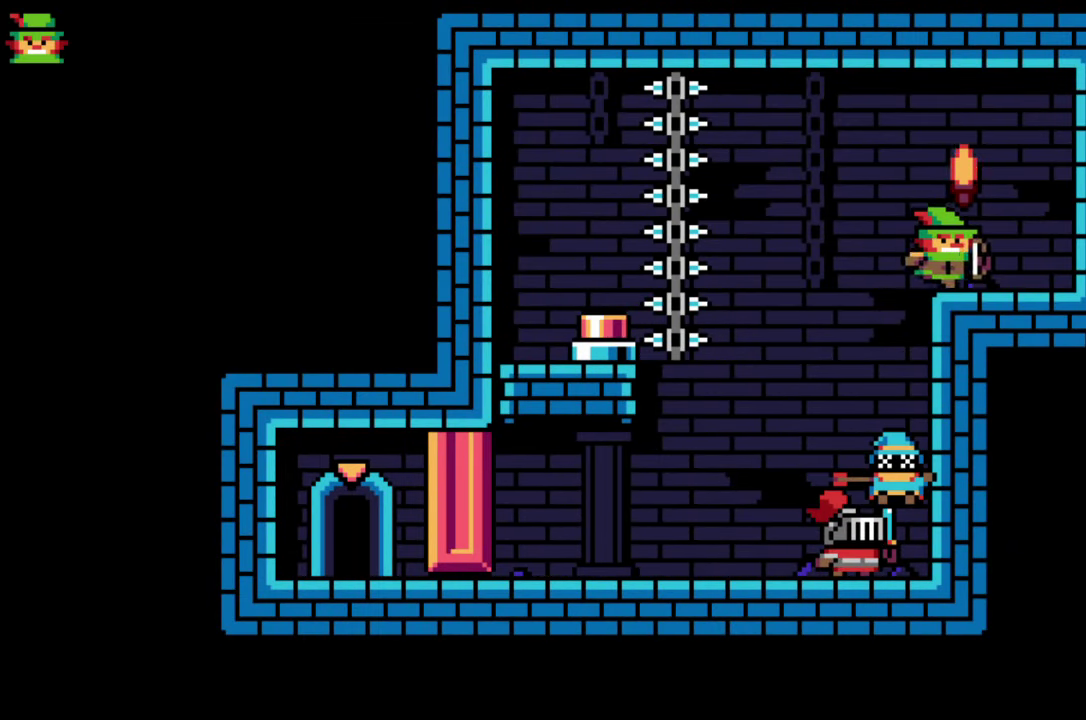
{"buttons": ["DPAD_LEFT"], "events": [[84, "DPAD_RIGHT", "up"], [234, "CIRCLE", "down"], [334, "CIRCLE", "up"], [434, "DPAD_LEFT", "down"]]}
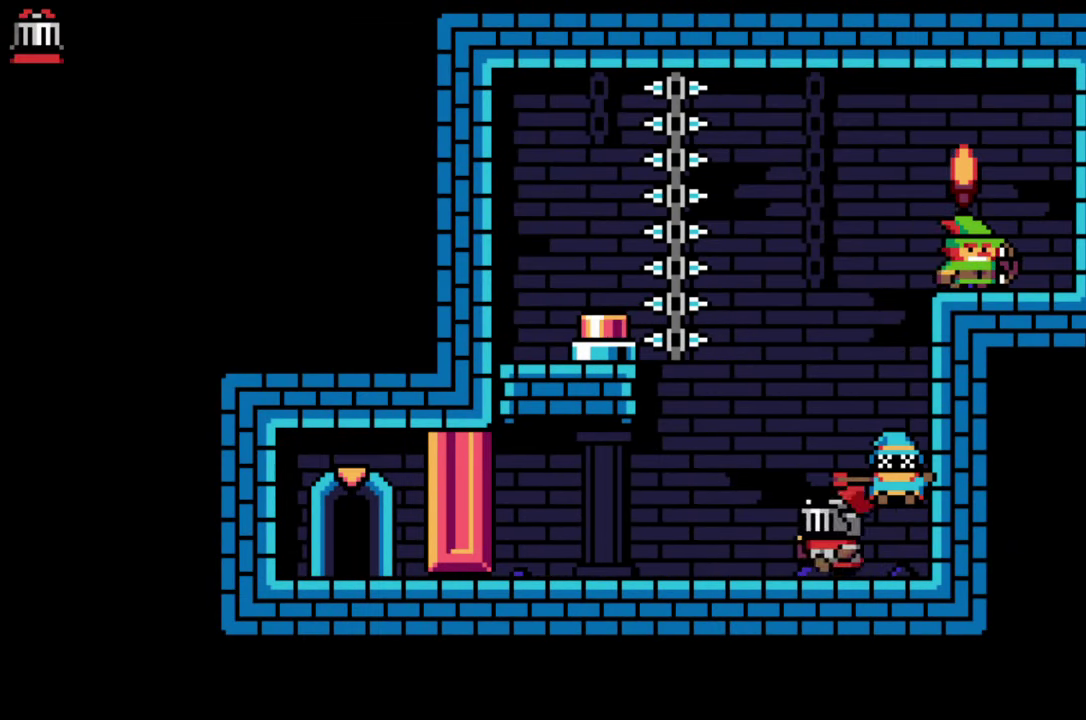
{"buttons": ["DPAD_RIGHT"], "events": [[116, "DPAD_LEFT", "up"], [133, "CROSS", "down"], [216, "DPAD_RIGHT", "down"], [383, "CROSS", "up"]]}
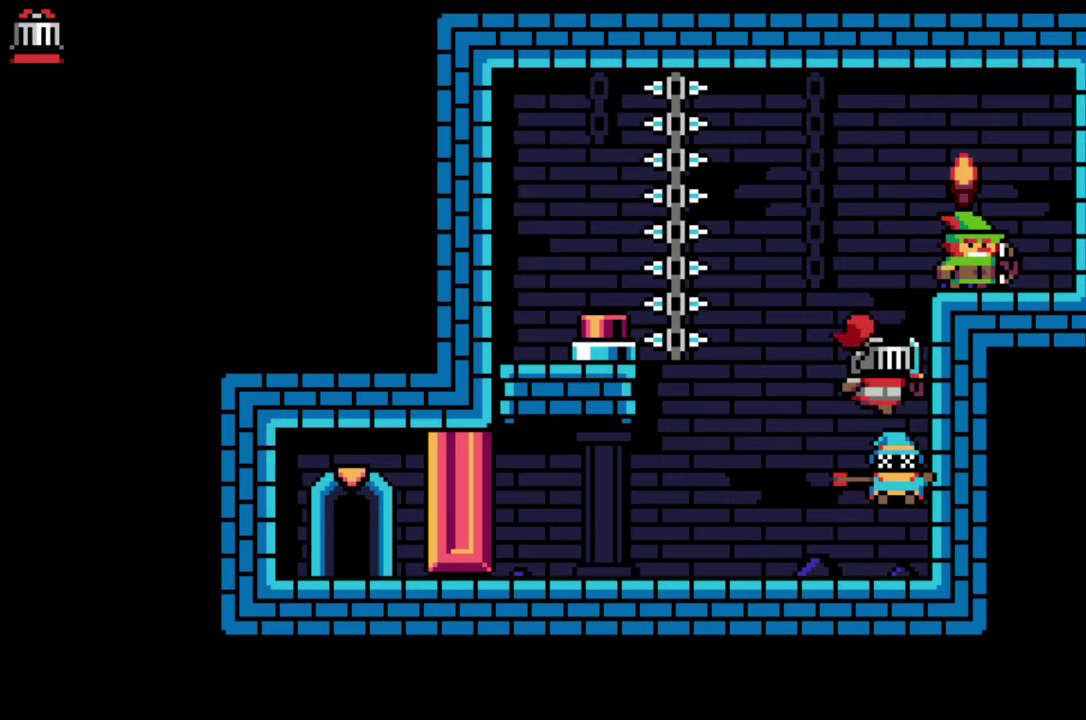
{"buttons": ["DPAD_RIGHT"], "events": [[100, "DPAD_RIGHT", "up"], [216, "CROSS", "down"], [250, "DPAD_RIGHT", "down"], [450, "CROSS", "up"]]}
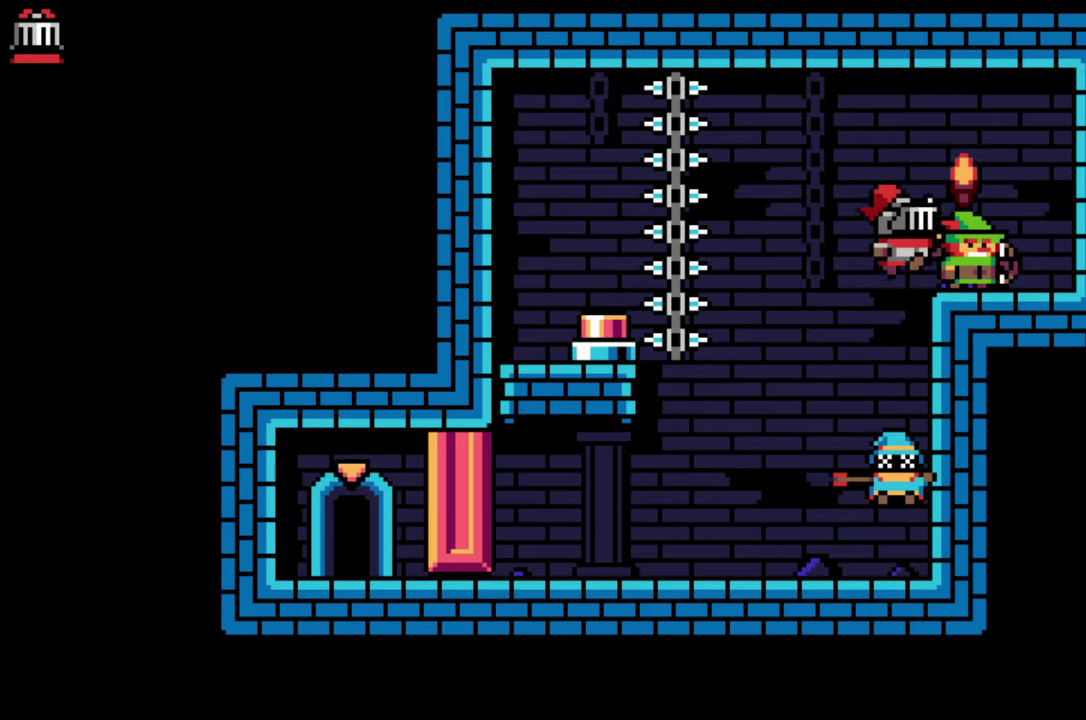
{"buttons": ["DPAD_RIGHT"], "events": [[50, "DPAD_RIGHT", "up"], [216, "DPAD_RIGHT", "down"], [250, "CROSS", "down"], [416, "CROSS", "up"]]}
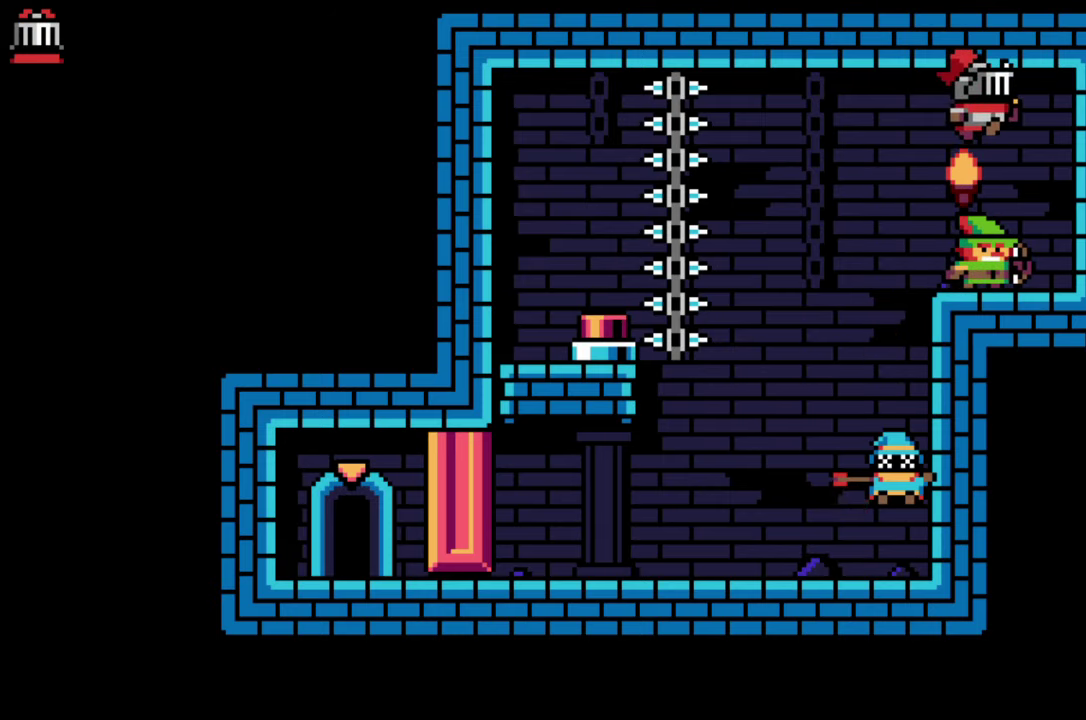
{"buttons": ["DPAD_LEFT"], "events": [[283, "DPAD_RIGHT", "up"], [400, "DPAD_LEFT", "down"]]}
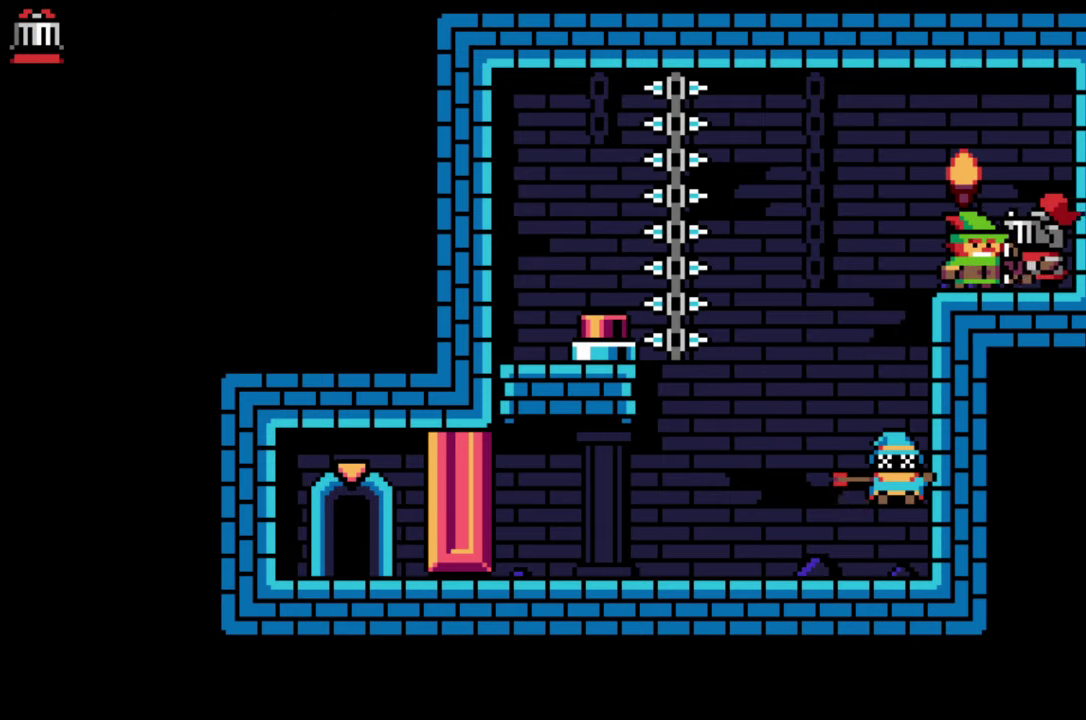
{"buttons": ["DPAD_LEFT"], "events": [[66, "SQUARE", "down"], [183, "SQUARE", "up"]]}
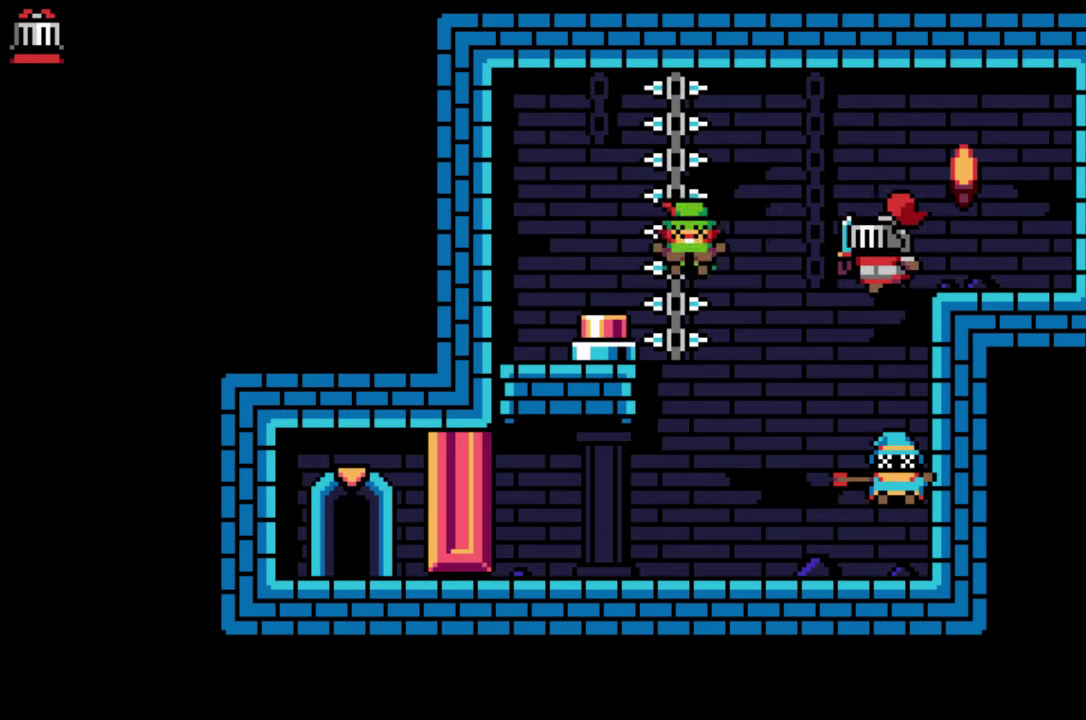
{"buttons": ["DPAD_LEFT"], "events": []}
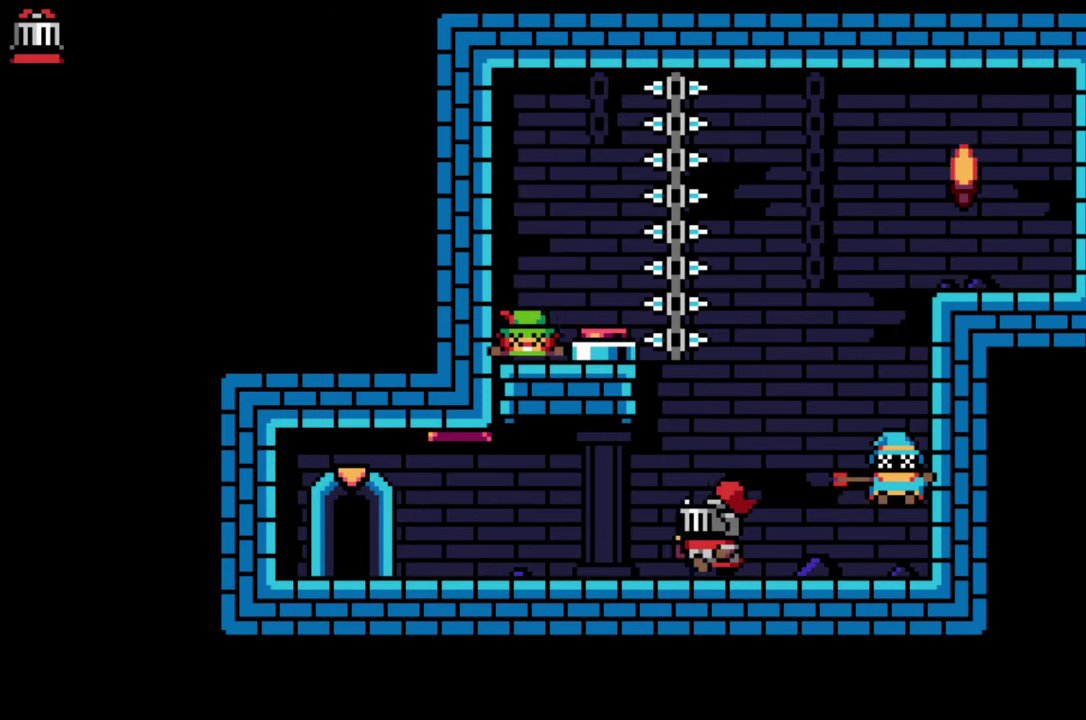
{"buttons": ["DPAD_LEFT"], "events": []}
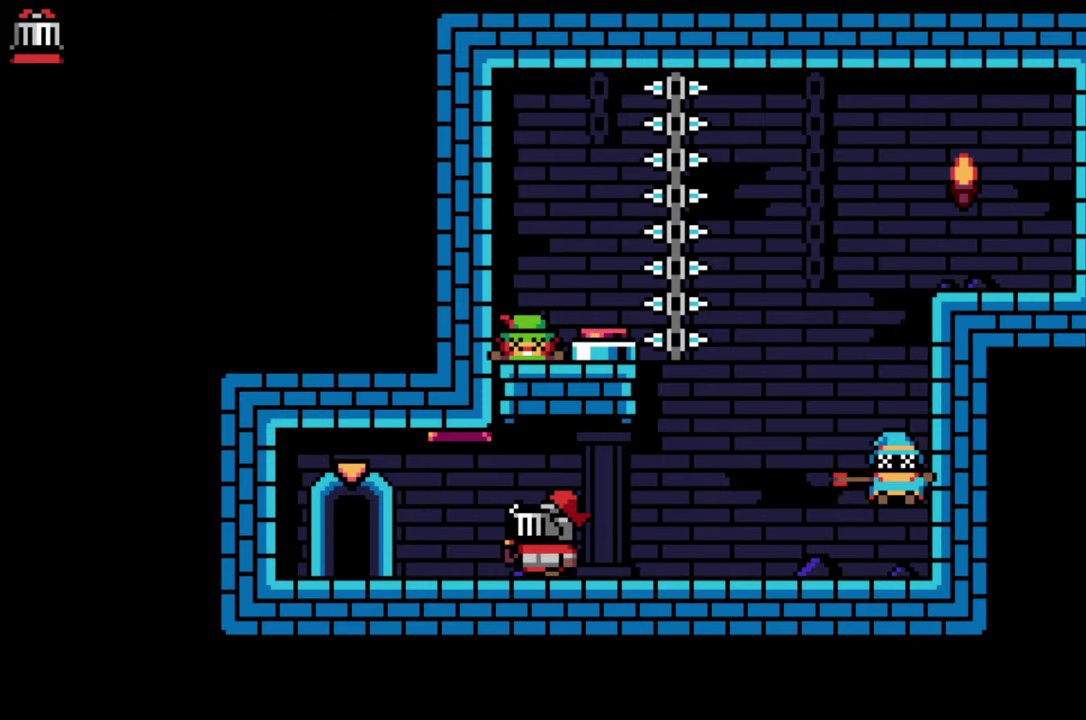
{"buttons": ["DPAD_LEFT"], "events": []}
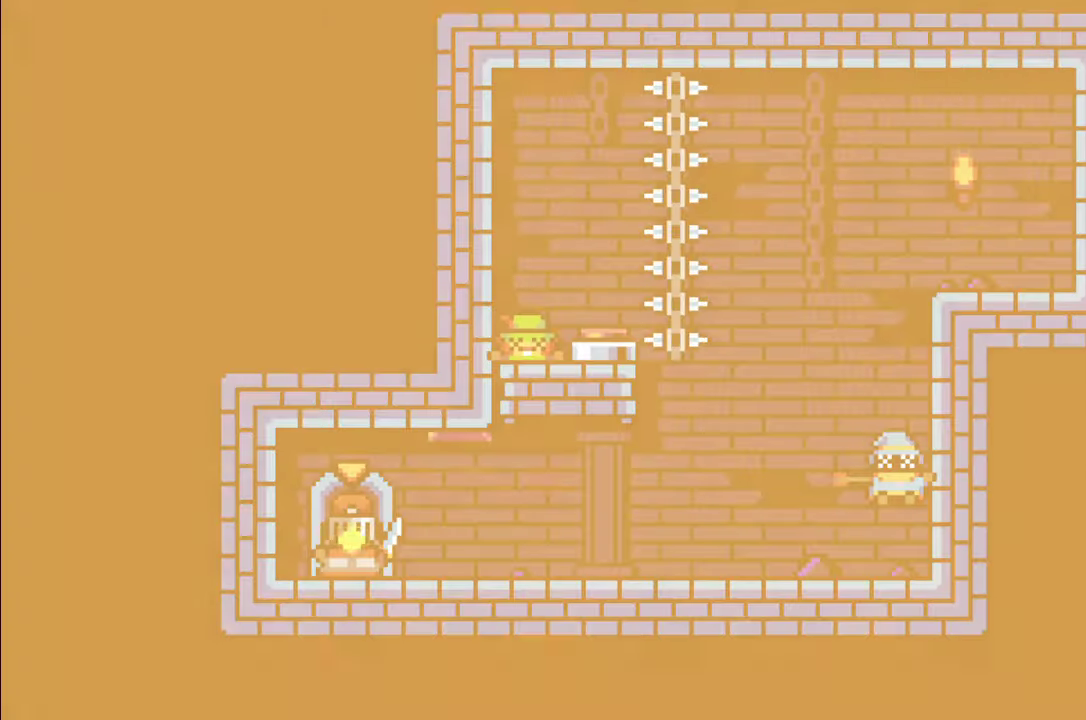
{"buttons": [], "events": [[16, "TRIANGLE", "down"], [100, "DPAD_LEFT", "up"], [150, "TRIANGLE", "up"]]}
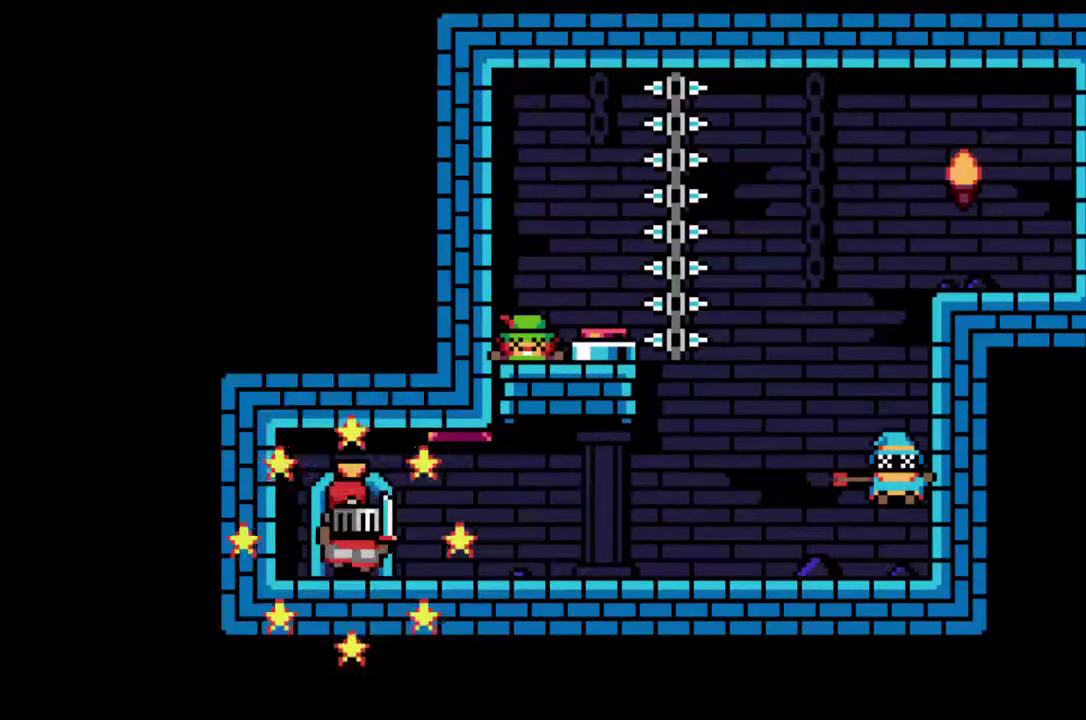
{"buttons": [], "events": []}
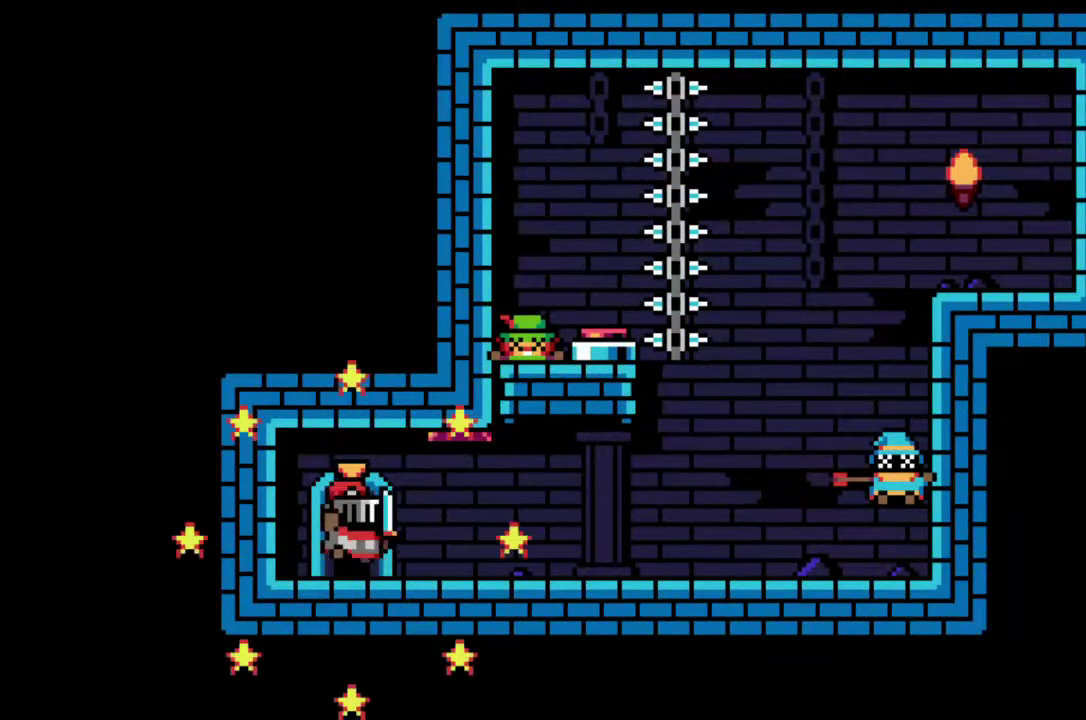
{"buttons": [], "events": []}
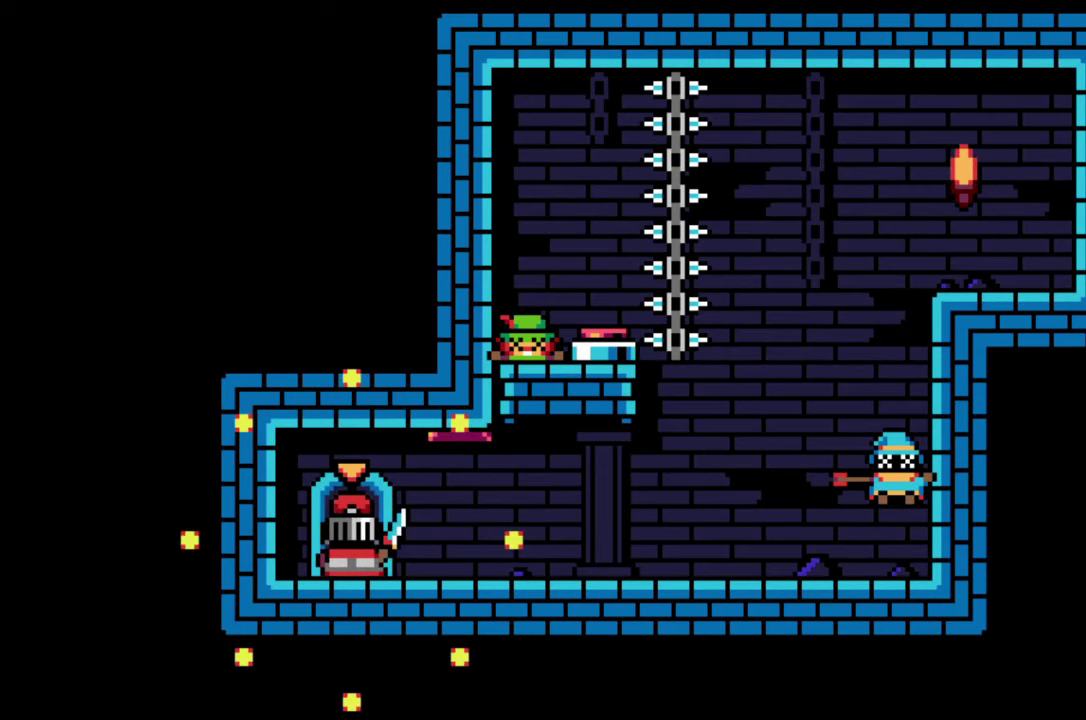
{"buttons": [], "events": []}
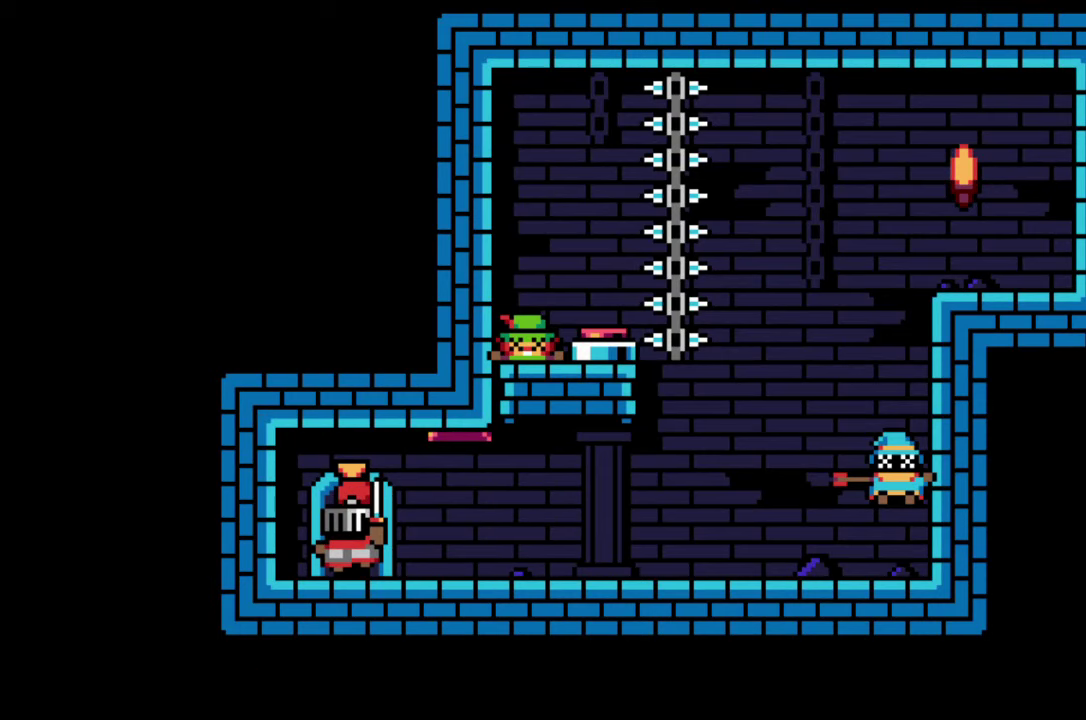
{"buttons": [], "events": []}
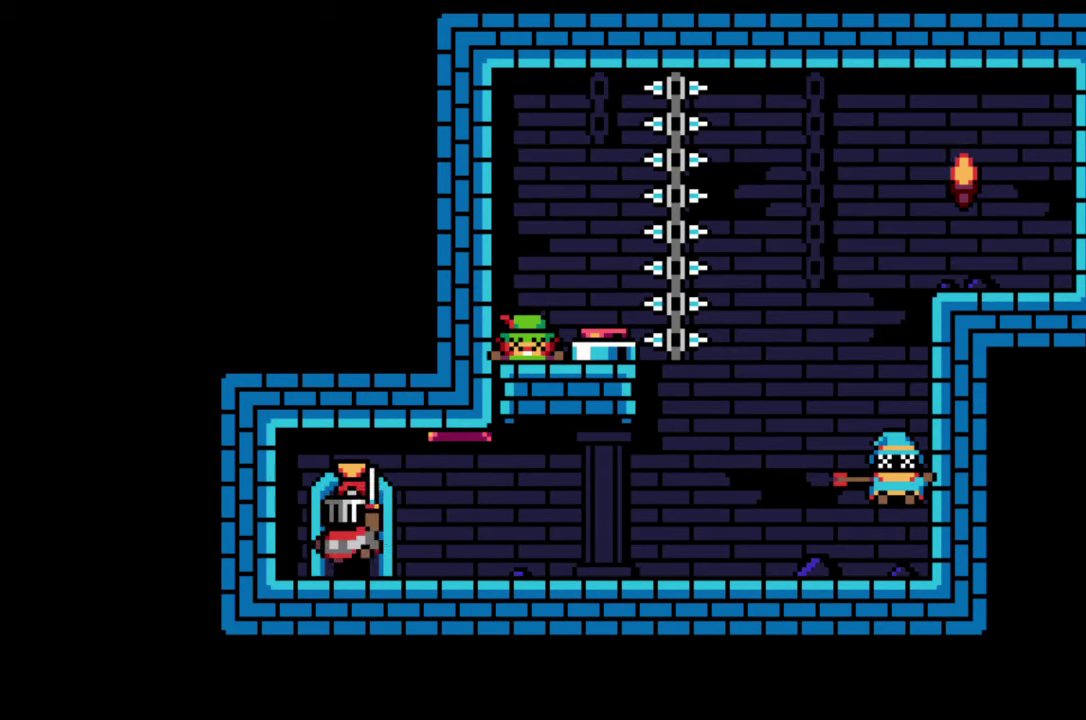
{"buttons": [], "events": []}
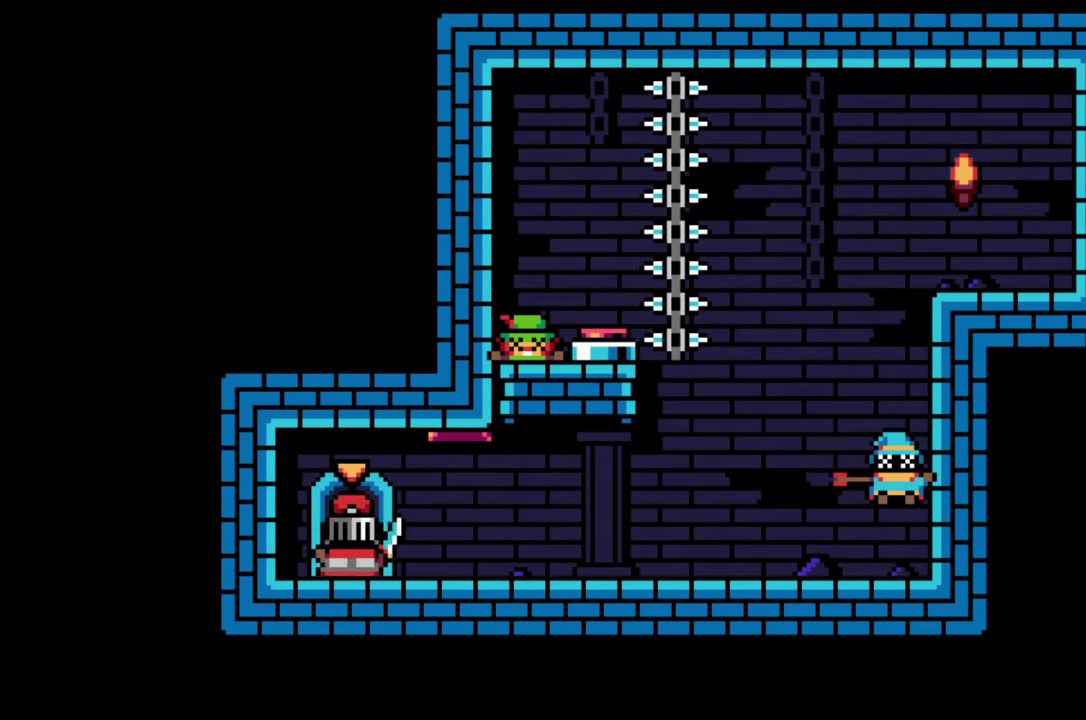
{"buttons": [], "events": []}
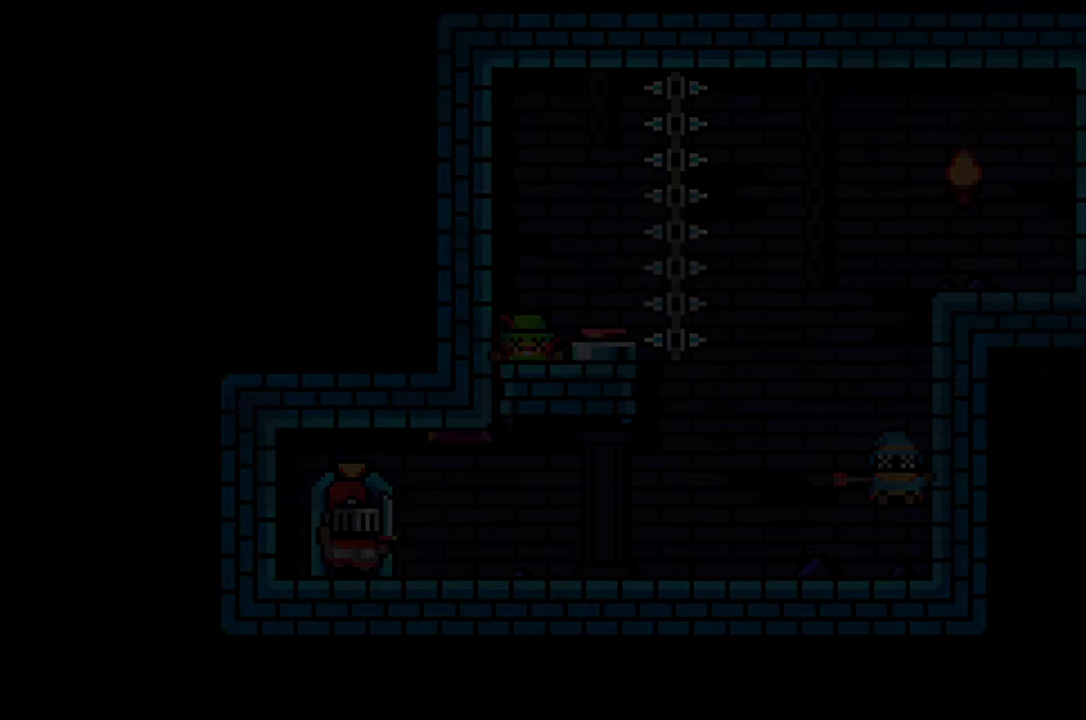
{"buttons": [], "events": []}
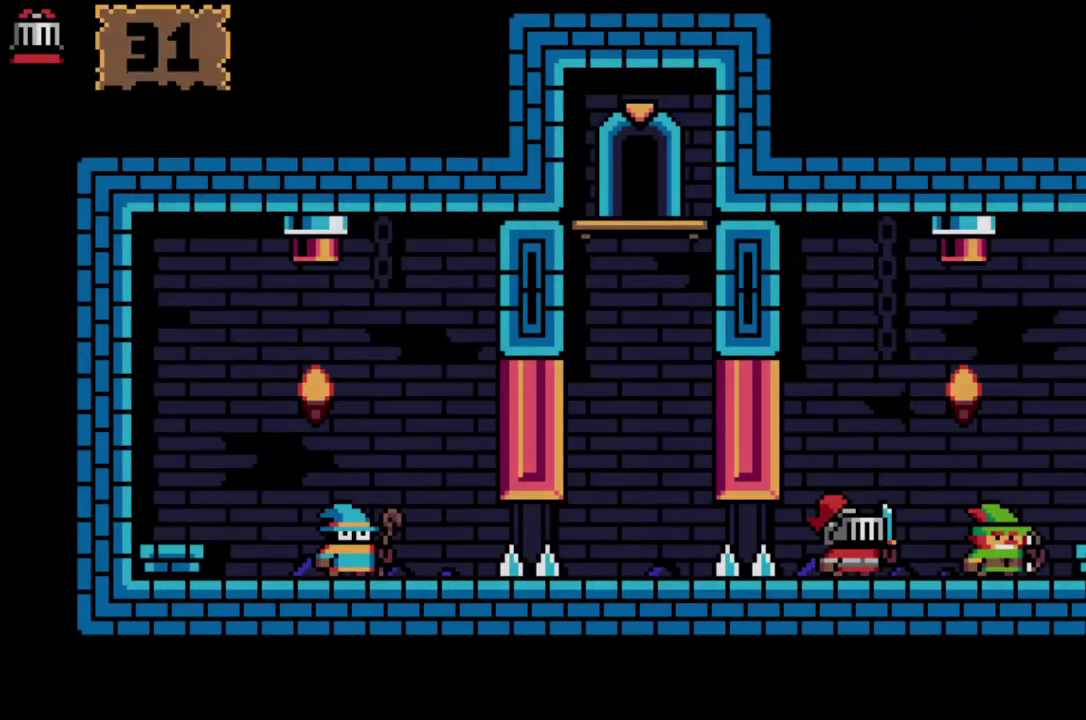
{"buttons": [], "events": []}
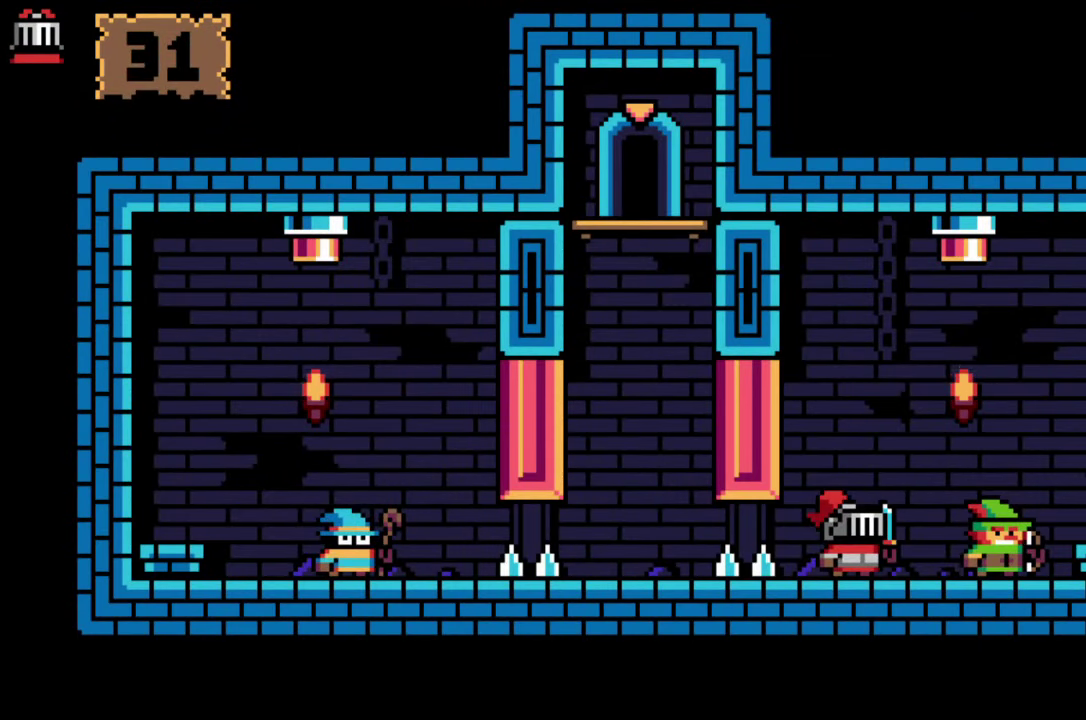
{"buttons": [], "events": []}
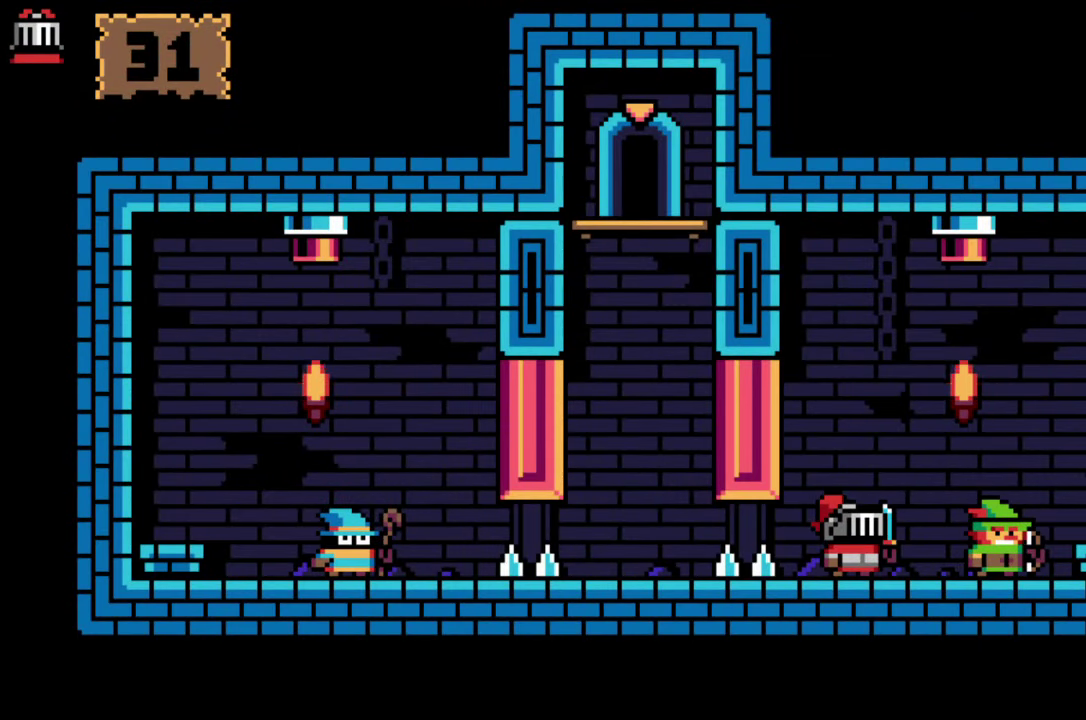
{"buttons": [], "events": []}